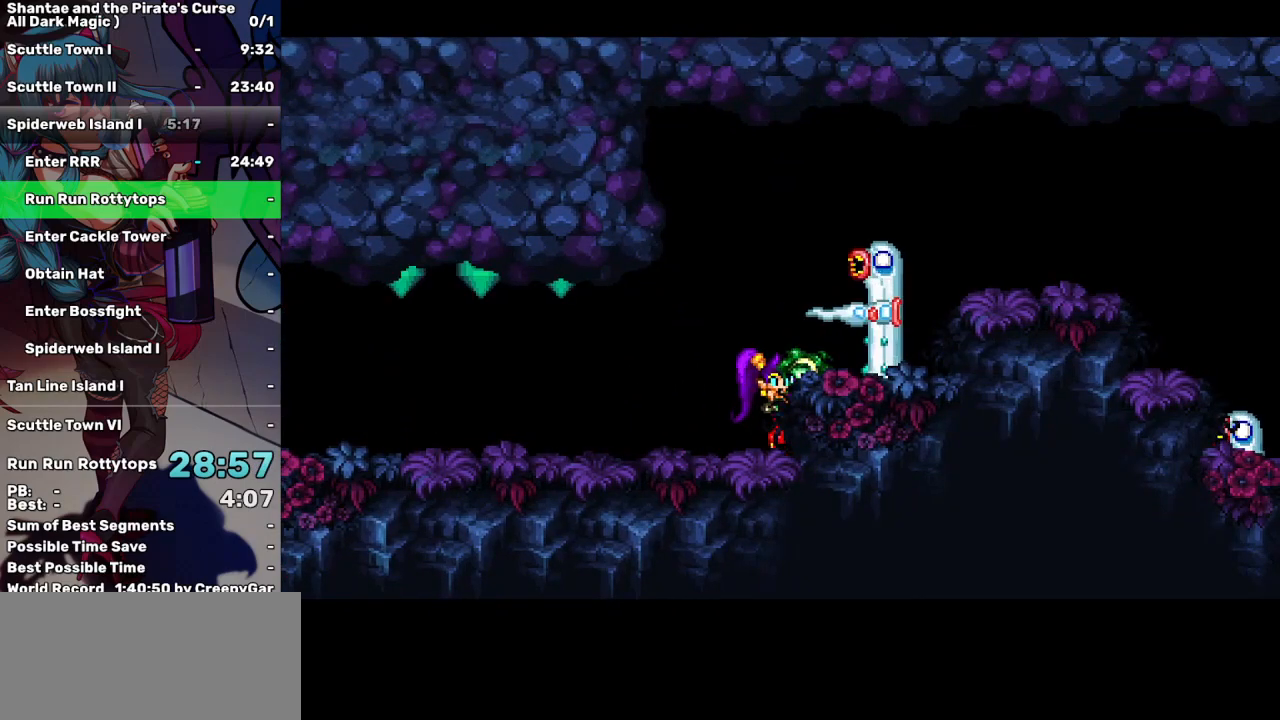
Gameplay with keyboard; each line is a JSON object with the keys held at the frame after it. "events" lists presses ("down") and releases ("up") of "a", "d", "down", "e", "escape", "left", "p", "q", "r", "right", "s", "space", "t", "tab", "up" and "w" between this image and that frame as [ms after this image, input, new state], when the widget could be followed in between. No other keys are recorded. Mouse input is not recorded.
{"keys": [], "events": []}
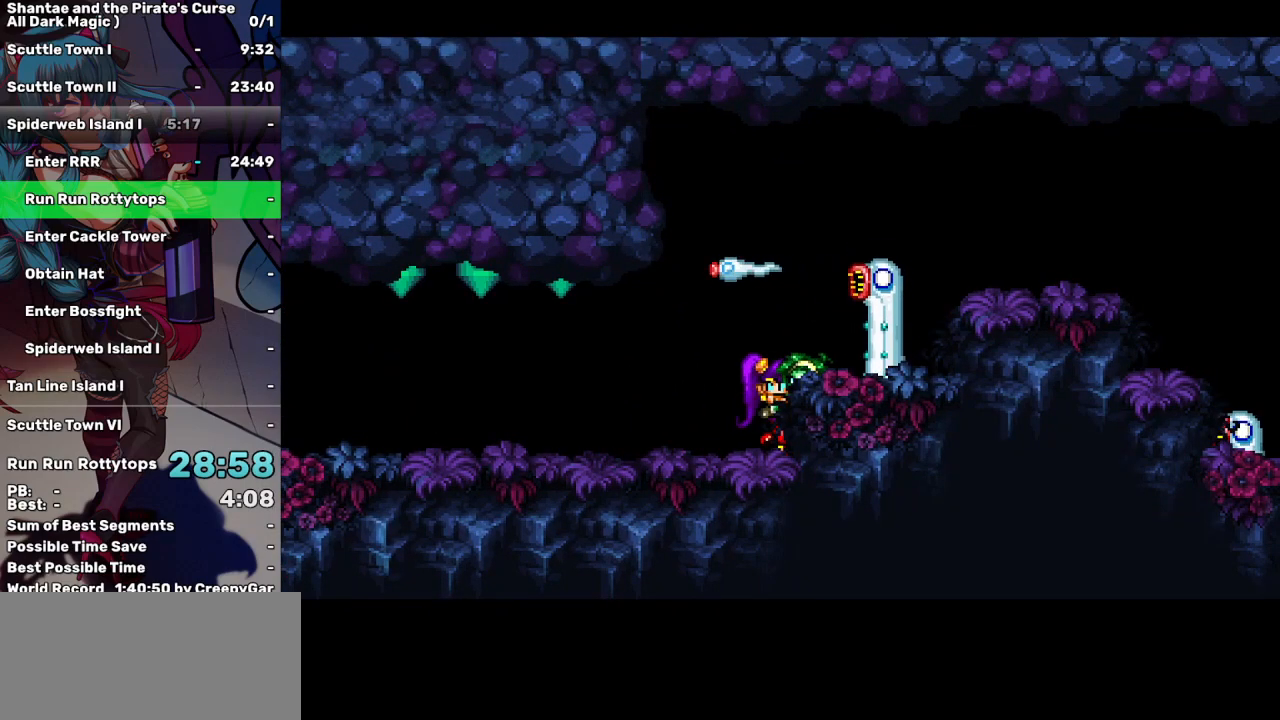
{"keys": ["right", "up"], "events": [[267, "right", "down"], [267, "up", "down"]]}
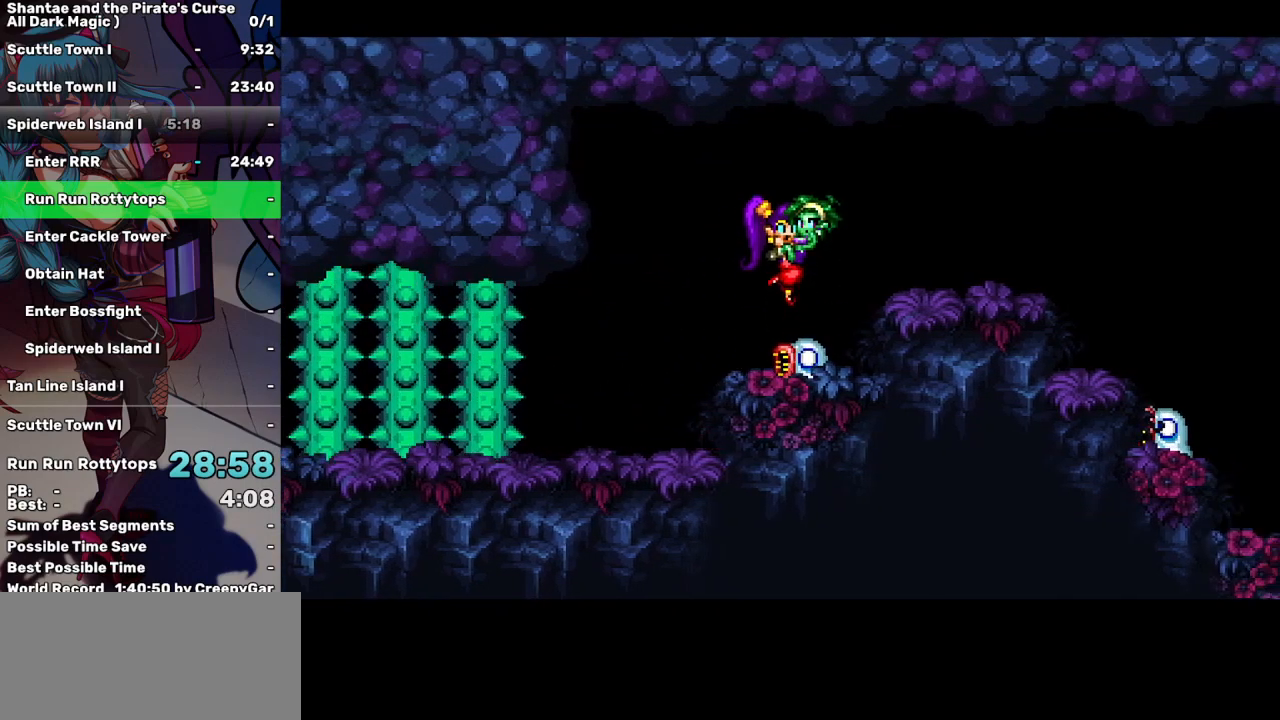
{"keys": ["right"], "events": [[233, "up", "up"]]}
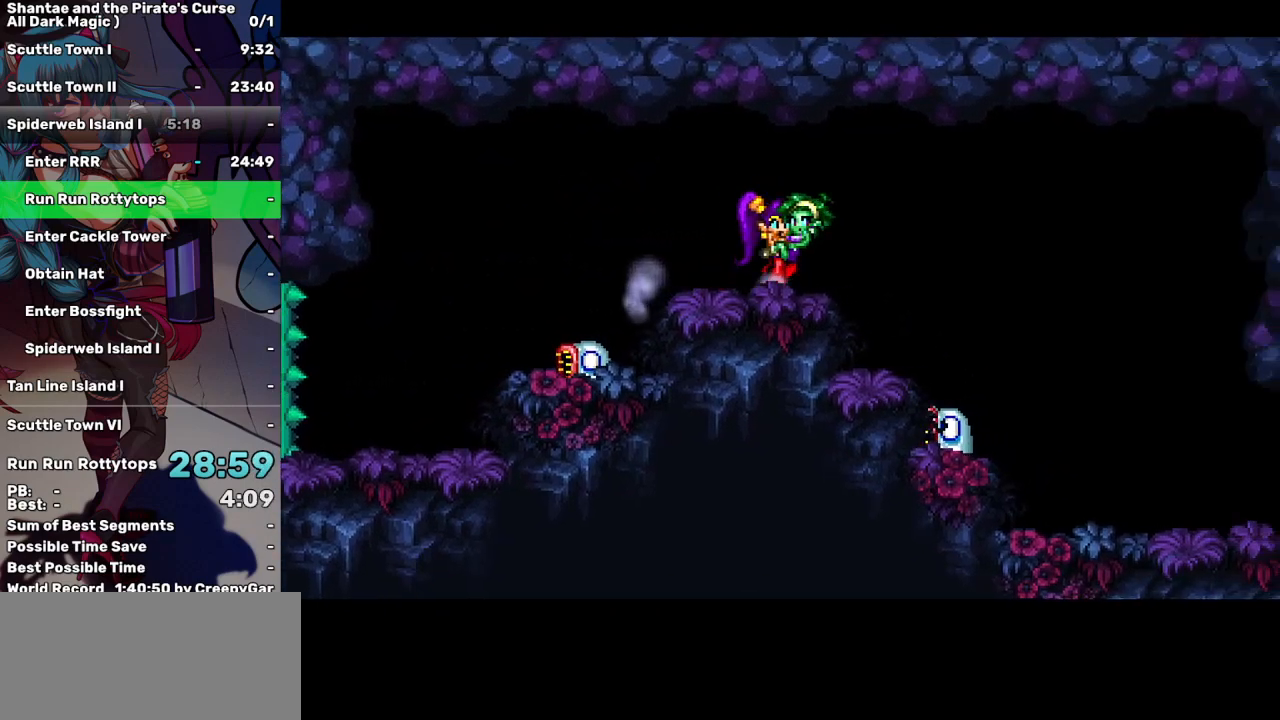
{"keys": ["right"], "events": [[117, "up", "down"], [300, "up", "up"]]}
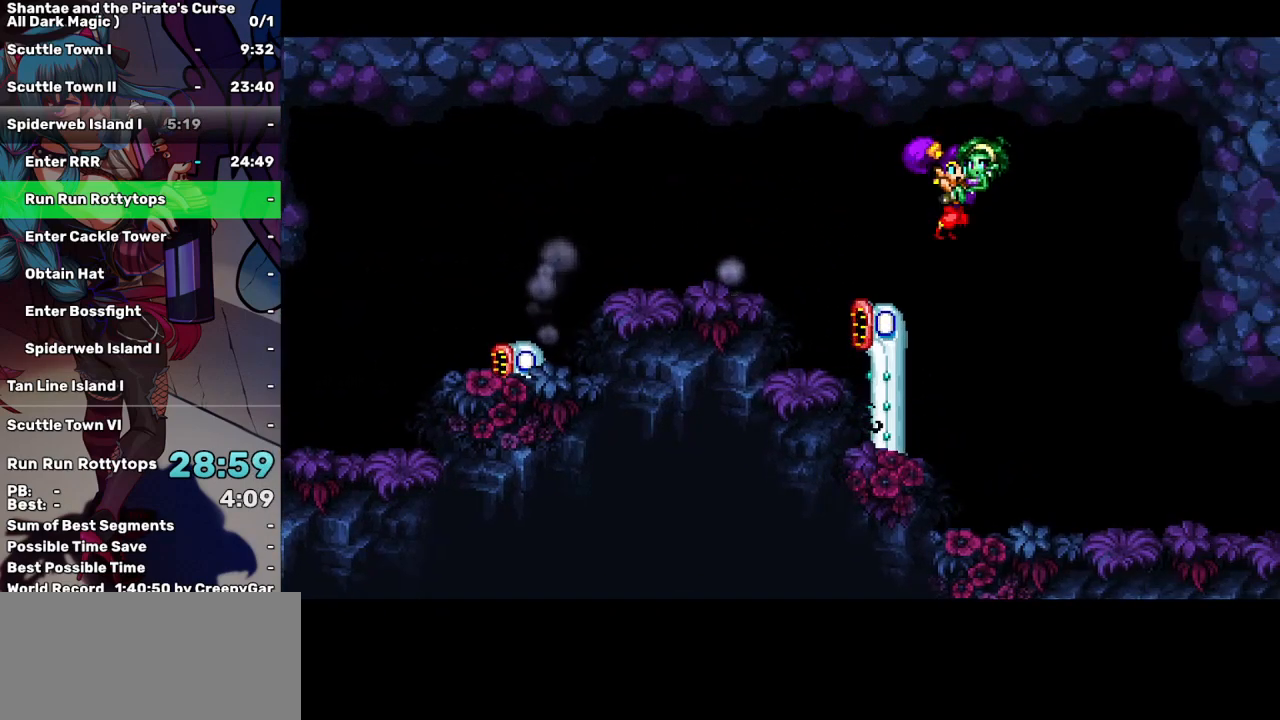
{"keys": ["right"], "events": []}
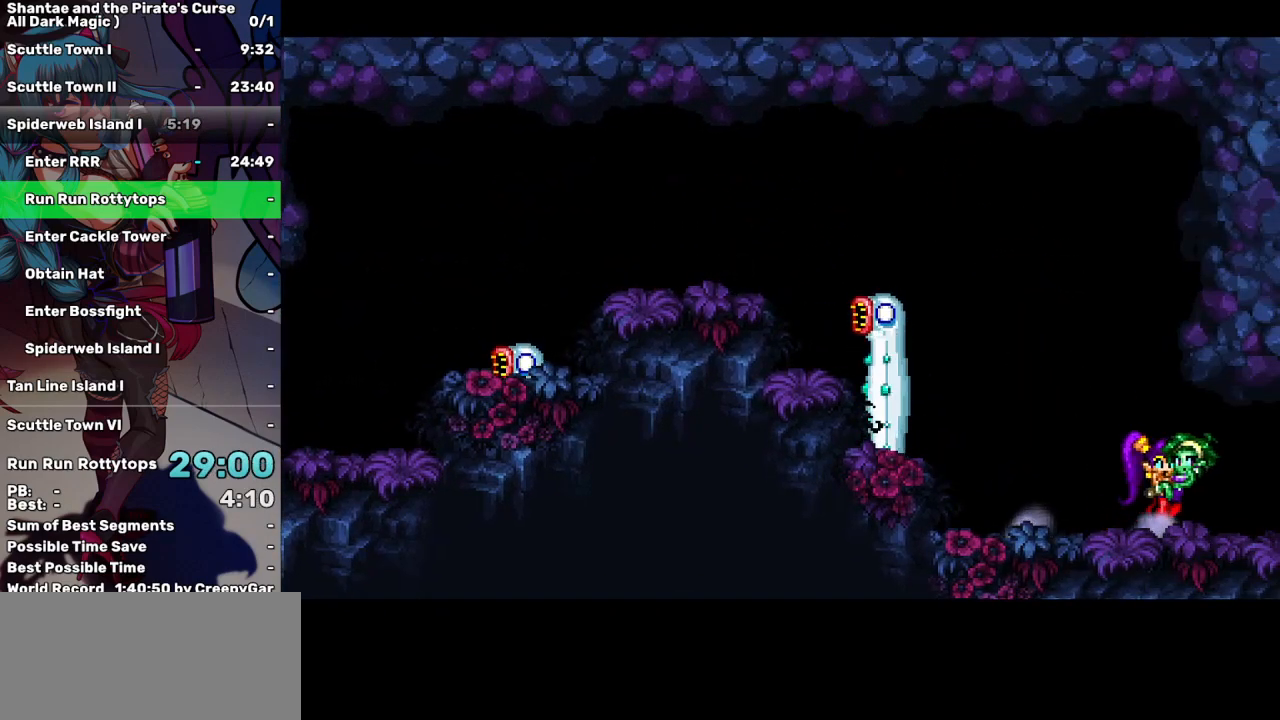
{"keys": ["right"], "events": []}
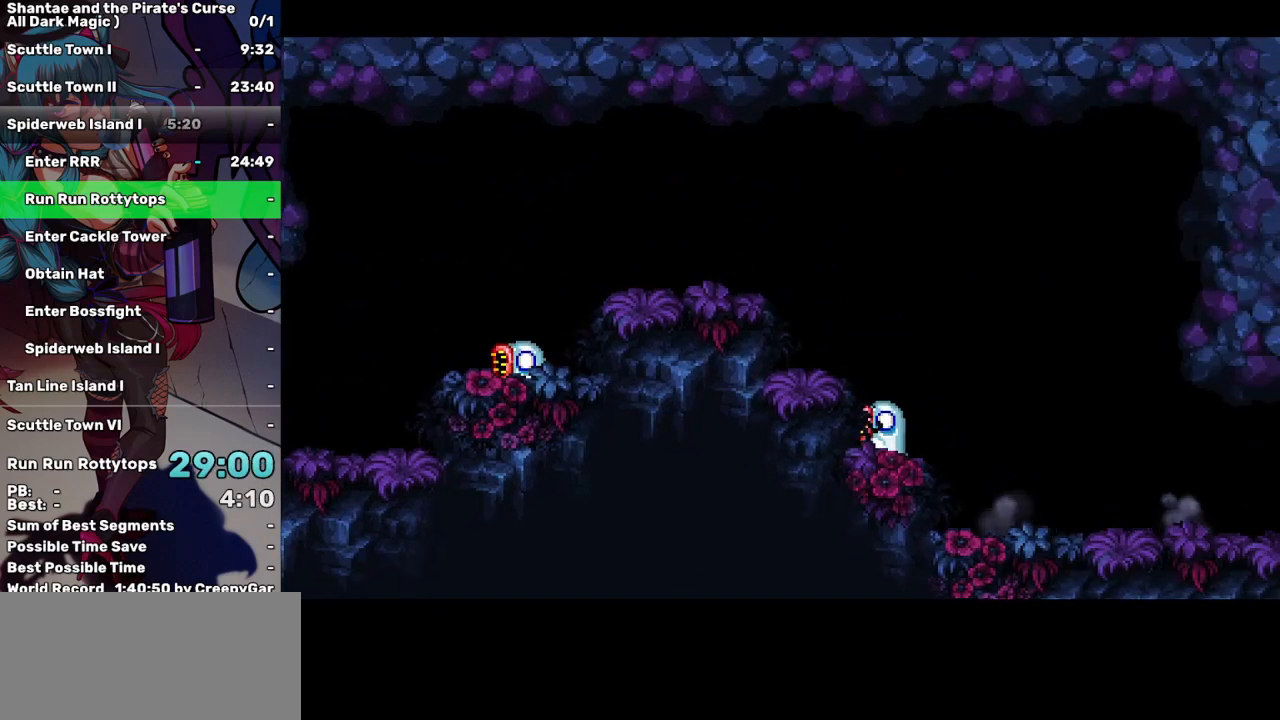
{"keys": ["right"], "events": []}
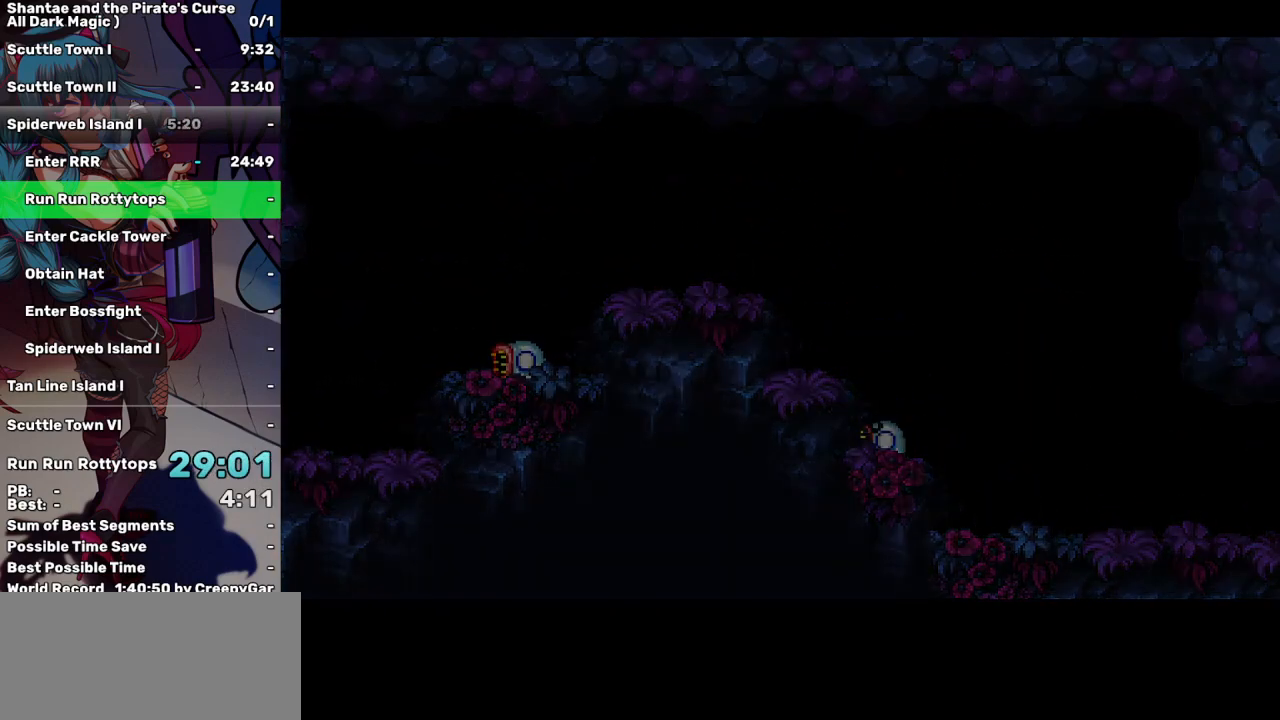
{"keys": ["right"], "events": []}
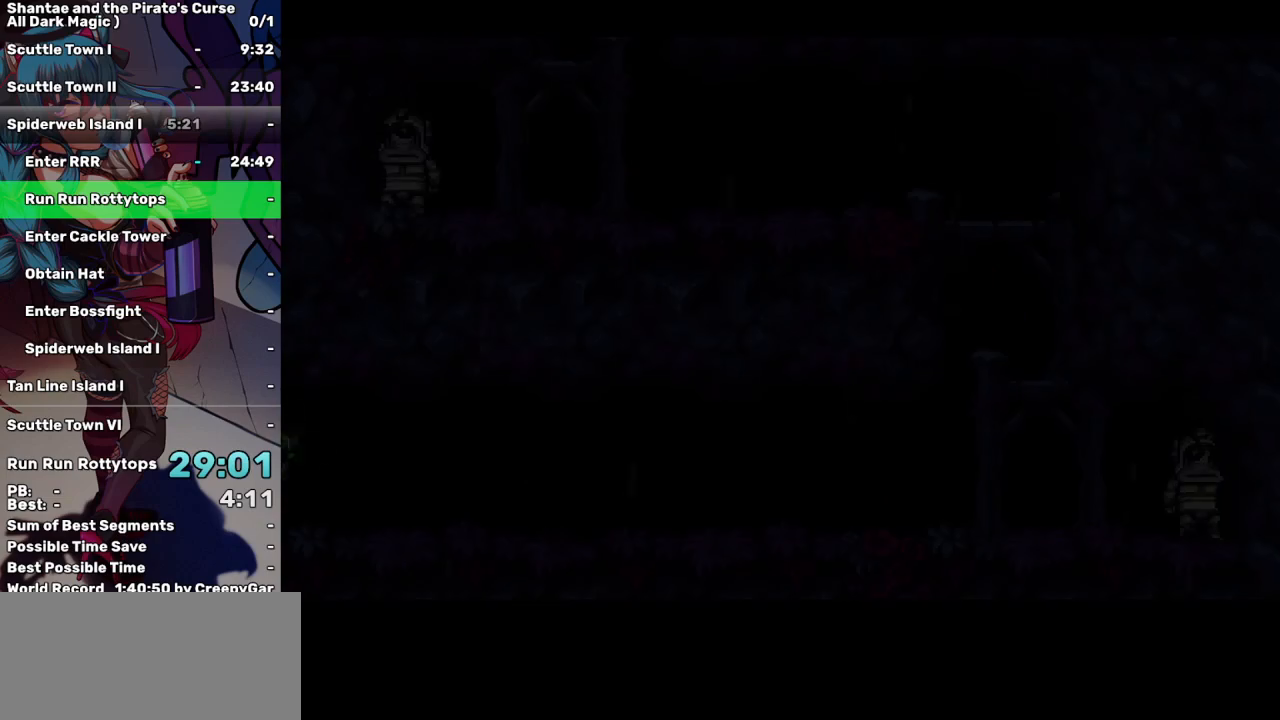
{"keys": ["right"], "events": []}
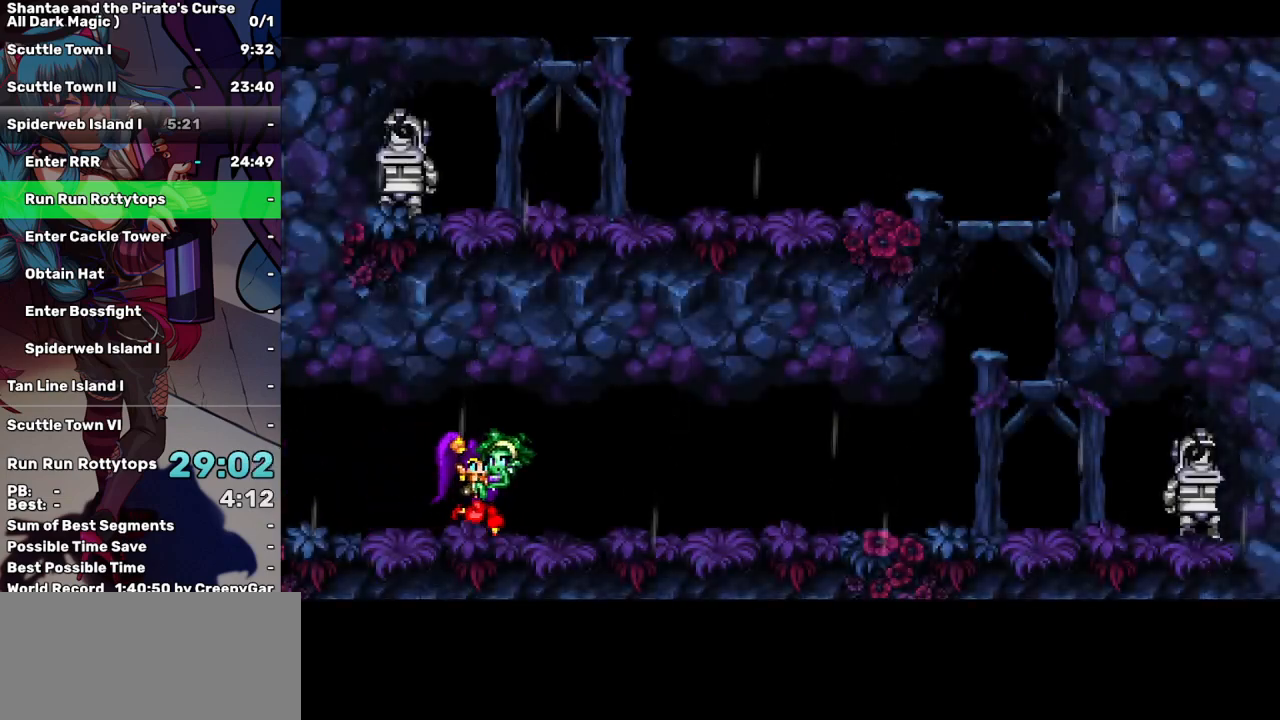
{"keys": ["right"], "events": []}
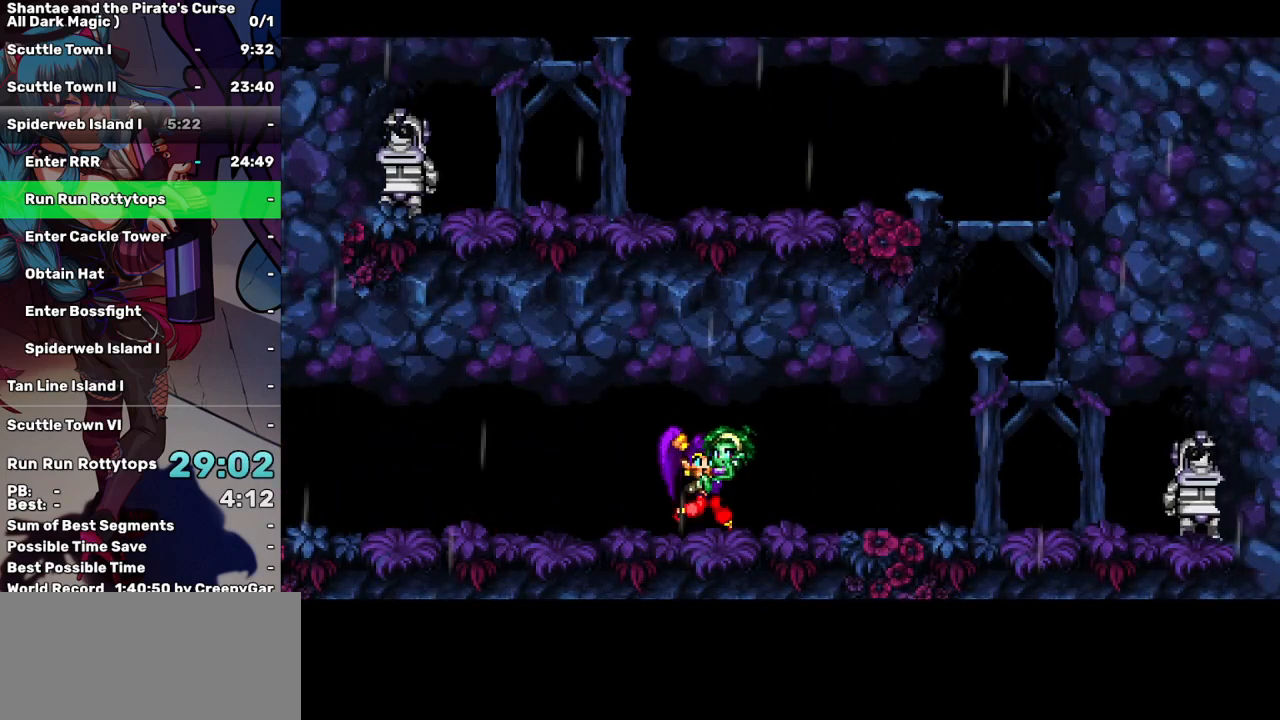
{"keys": ["right", "up"], "events": [[450, "up", "down"]]}
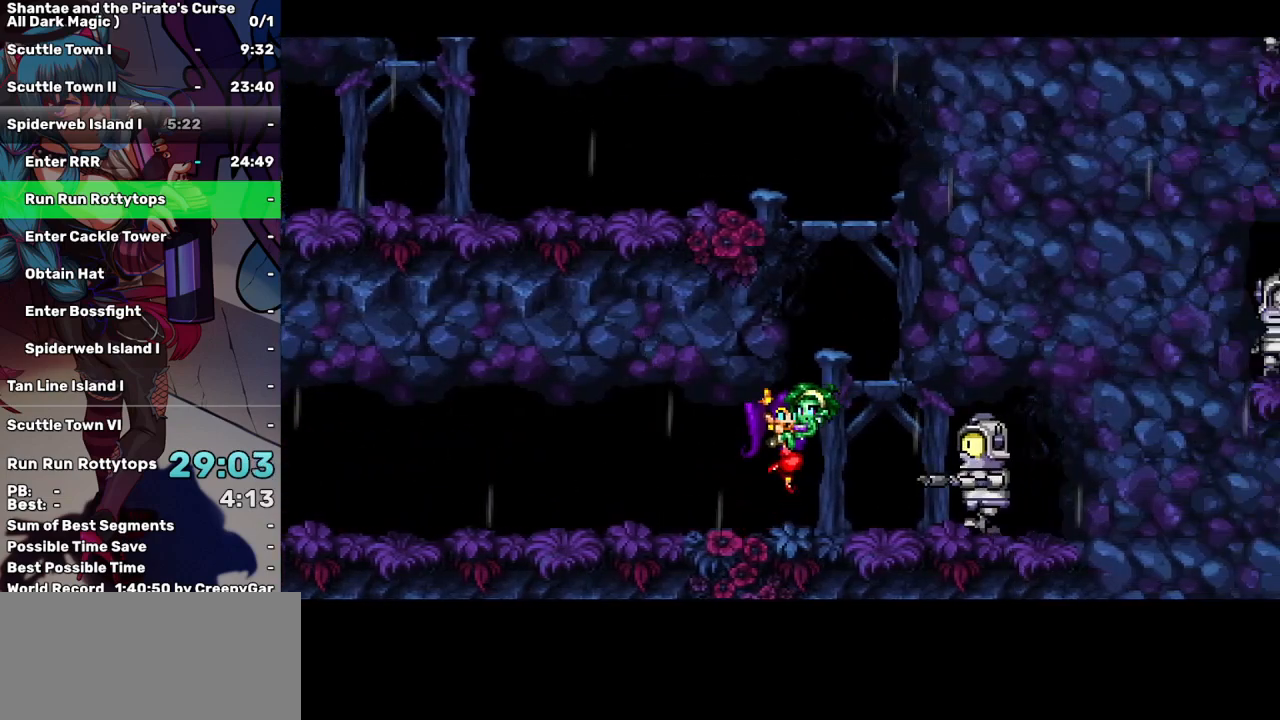
{"keys": [], "events": [[250, "right", "up"], [283, "up", "up"]]}
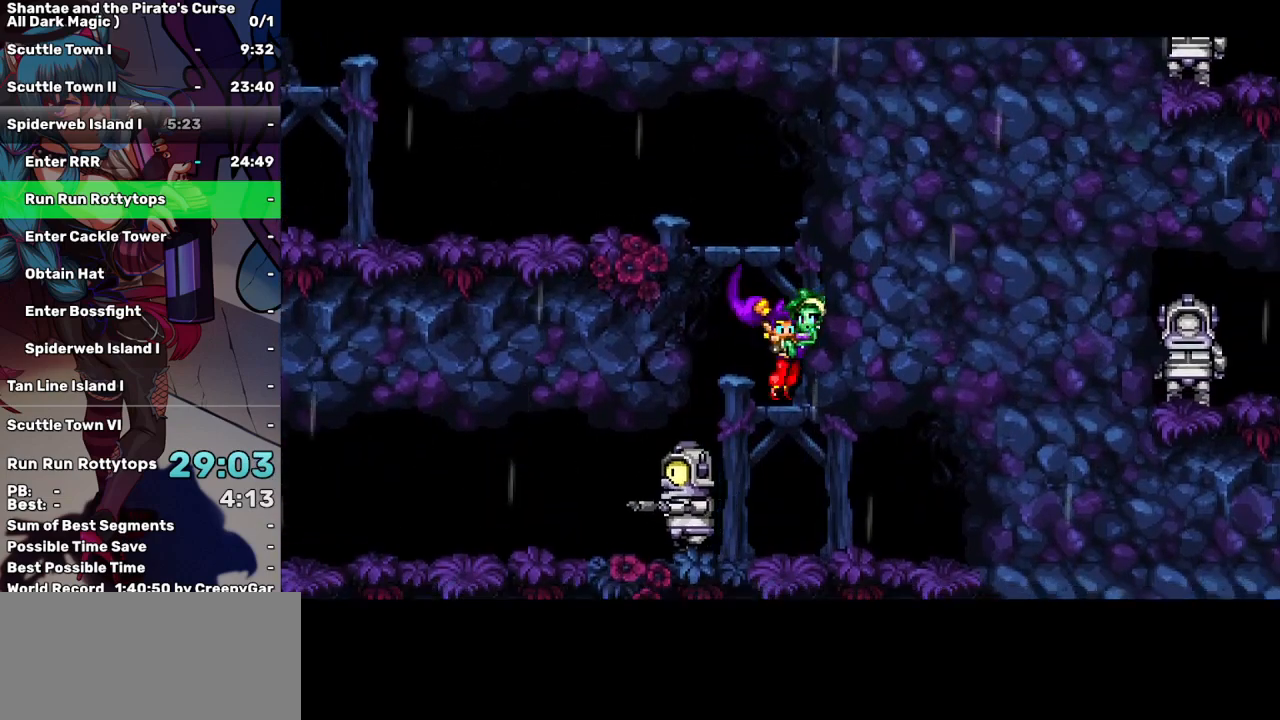
{"keys": ["left", "up"], "events": [[117, "up", "down"], [200, "left", "down"]]}
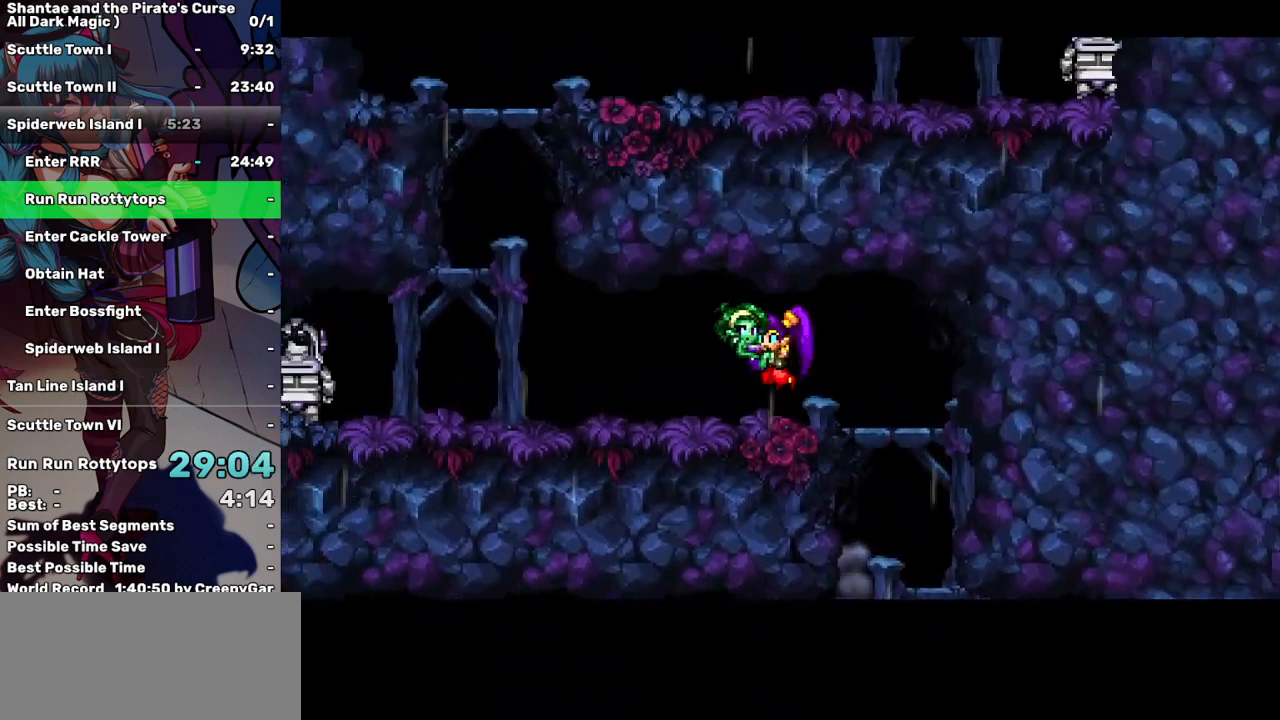
{"keys": ["left", "up"], "events": [[150, "up", "up"], [450, "up", "down"]]}
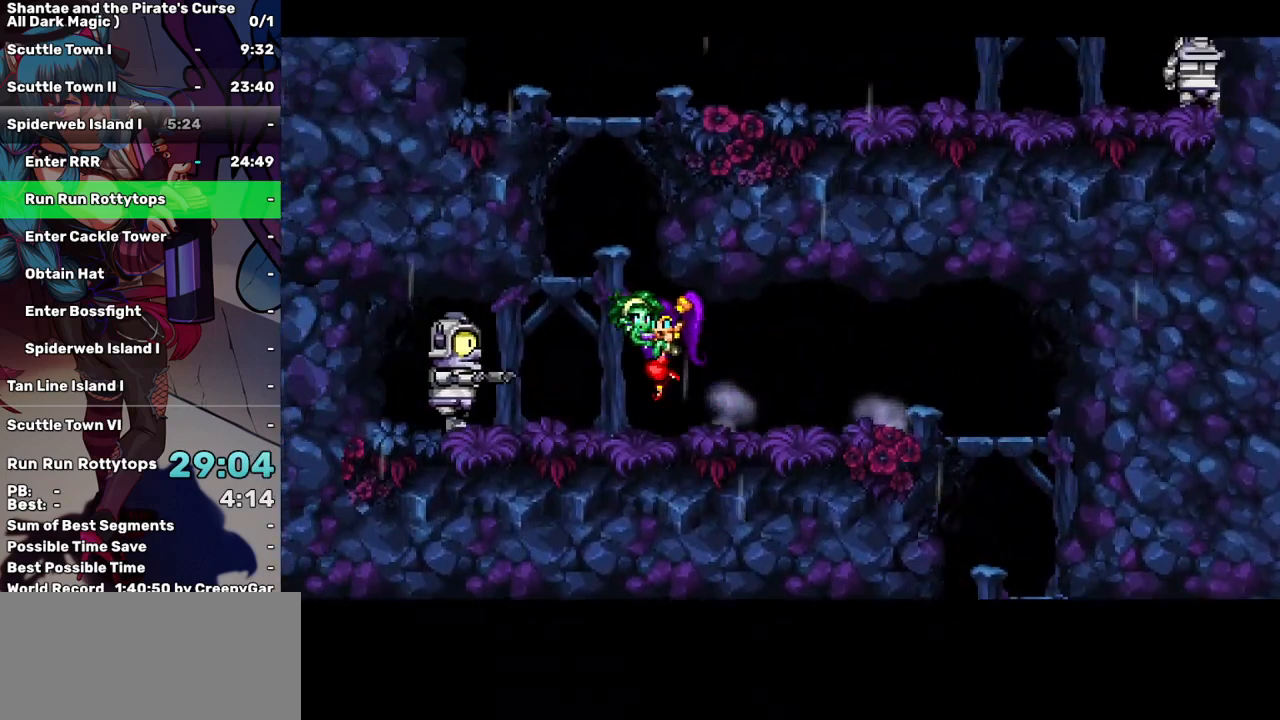
{"keys": [], "events": [[233, "left", "up"], [283, "up", "up"]]}
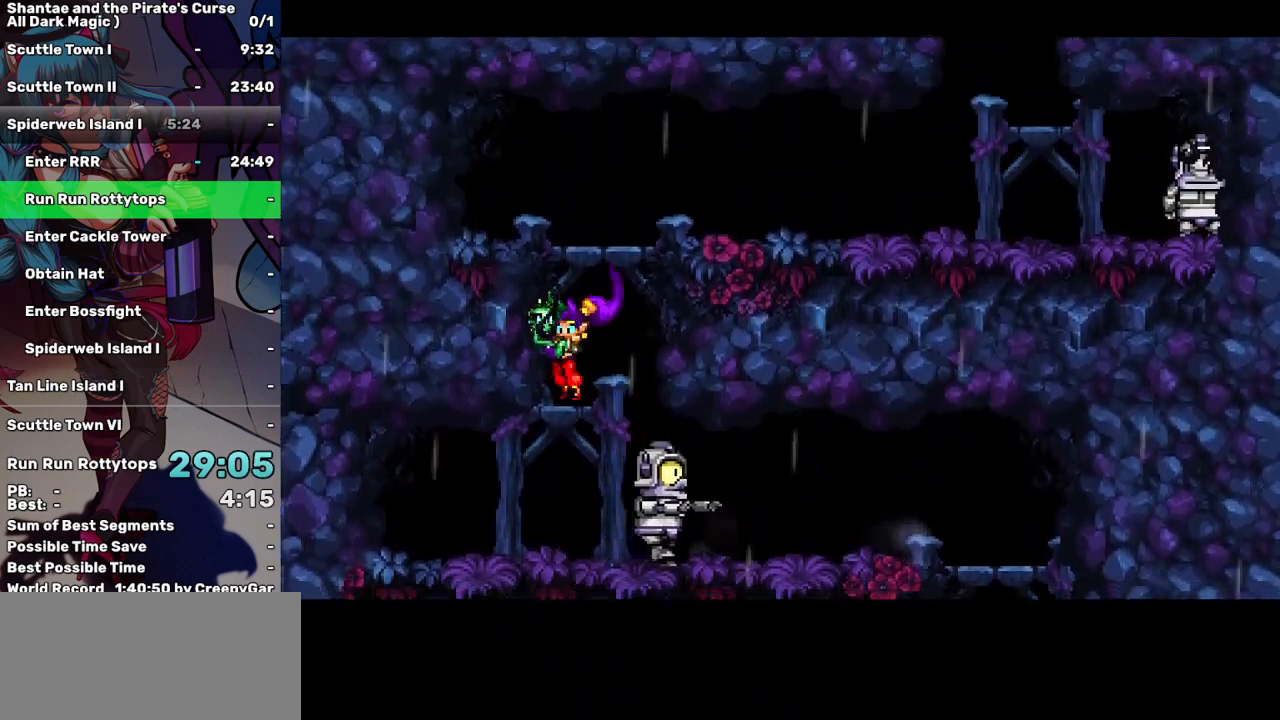
{"keys": ["right", "up"], "events": [[117, "up", "down"], [250, "right", "down"]]}
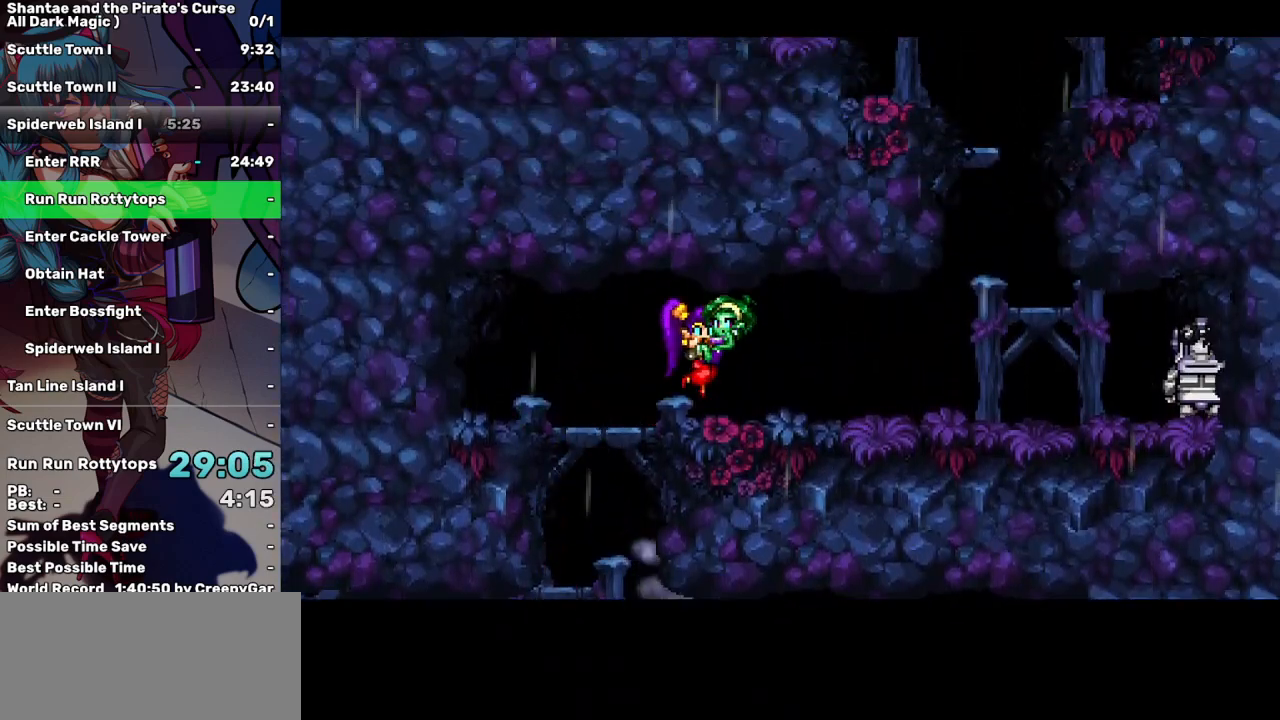
{"keys": ["right", "up"], "events": [[133, "up", "up"], [450, "up", "down"]]}
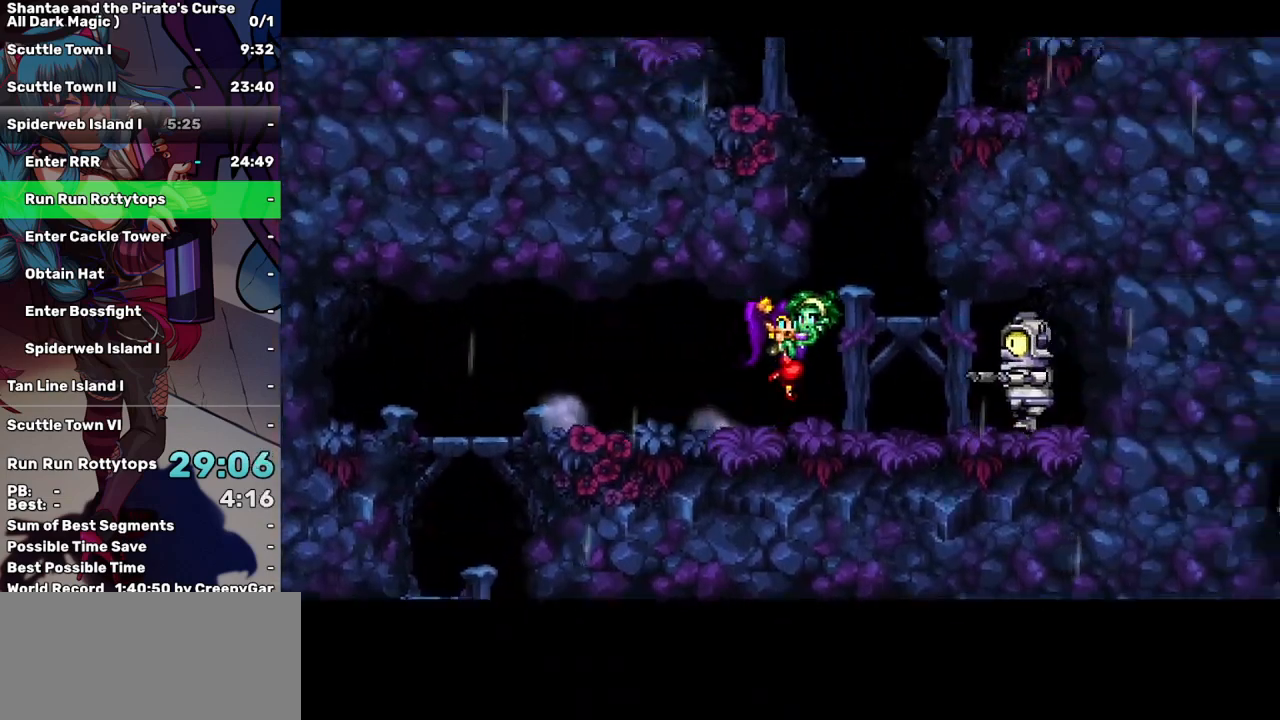
{"keys": [], "events": [[100, "up", "up"], [333, "right", "up"]]}
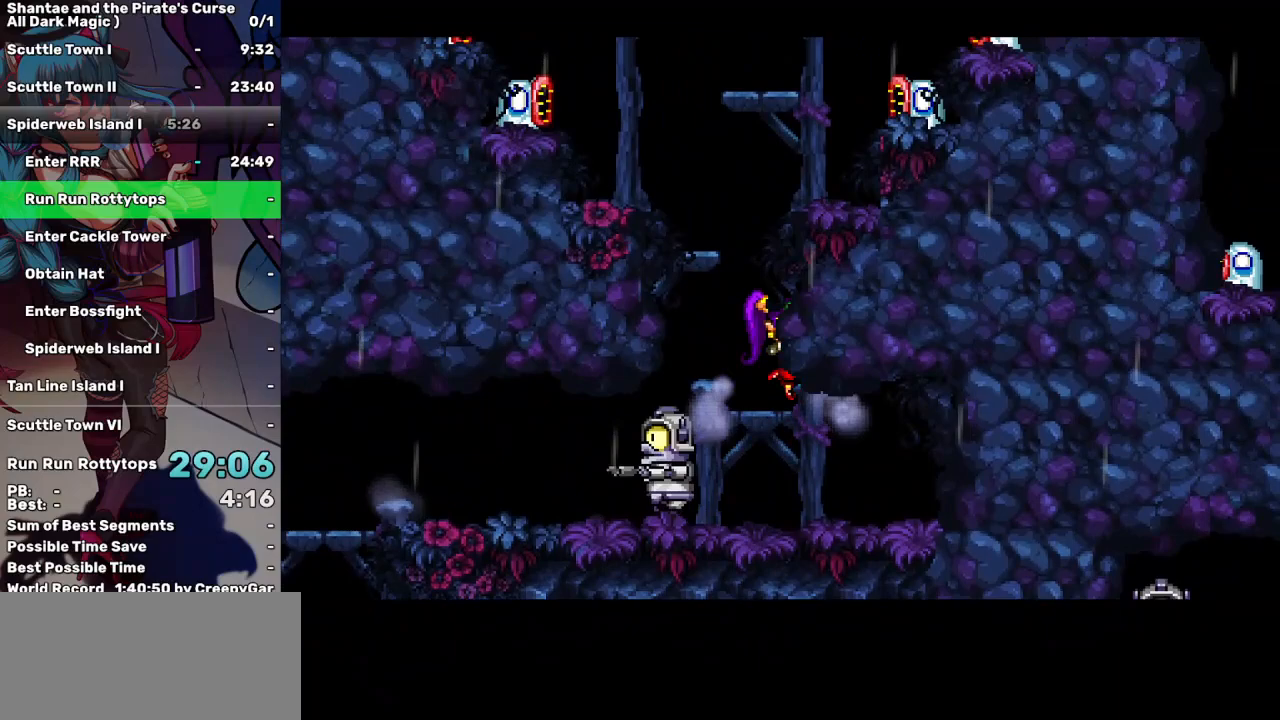
{"keys": [], "events": [[17, "up", "down"], [167, "left", "down"], [200, "up", "up"], [300, "left", "up"]]}
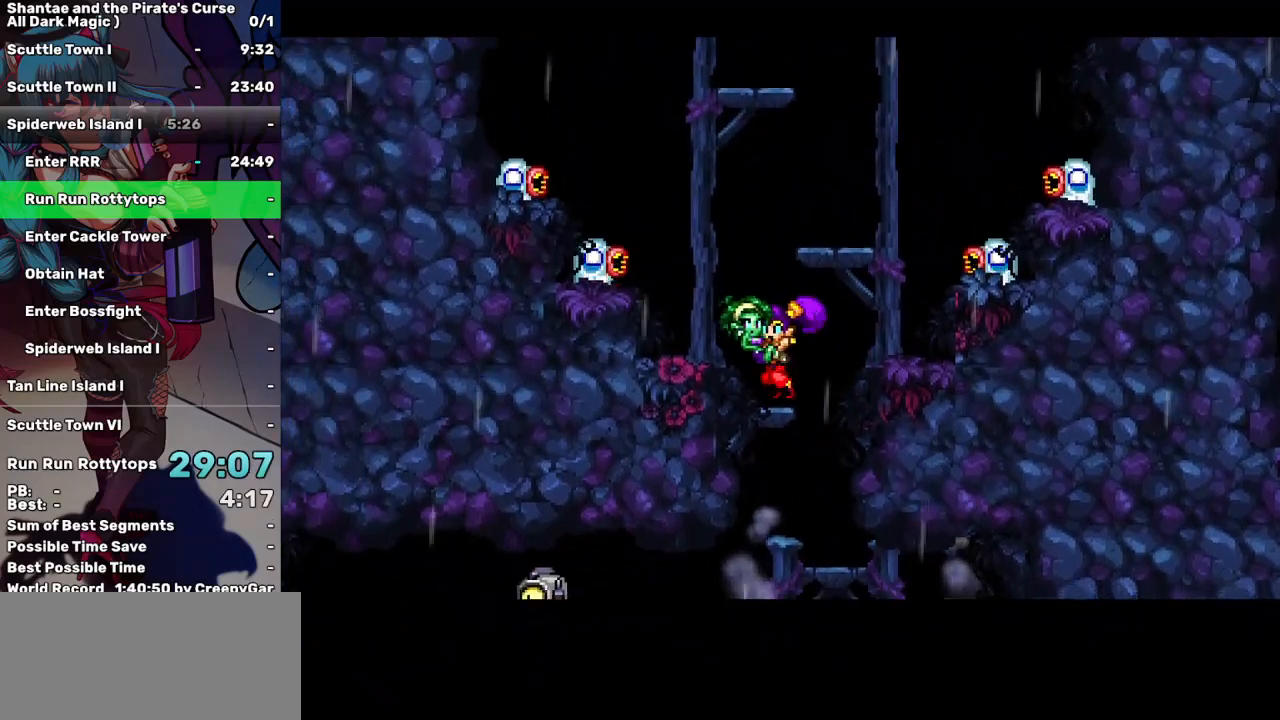
{"keys": [], "events": [[83, "up", "down"], [317, "up", "up"], [367, "right", "down"], [450, "right", "up"]]}
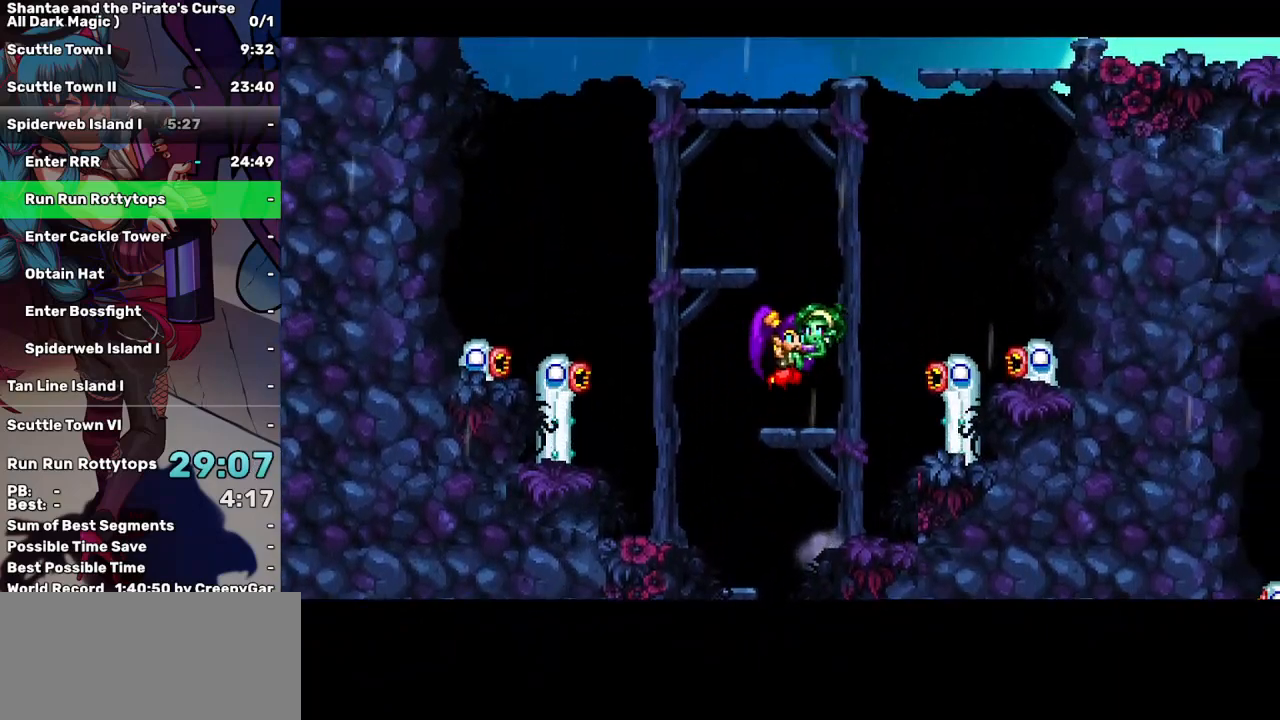
{"keys": ["left"], "events": [[183, "up", "down"], [383, "left", "down"], [417, "up", "up"]]}
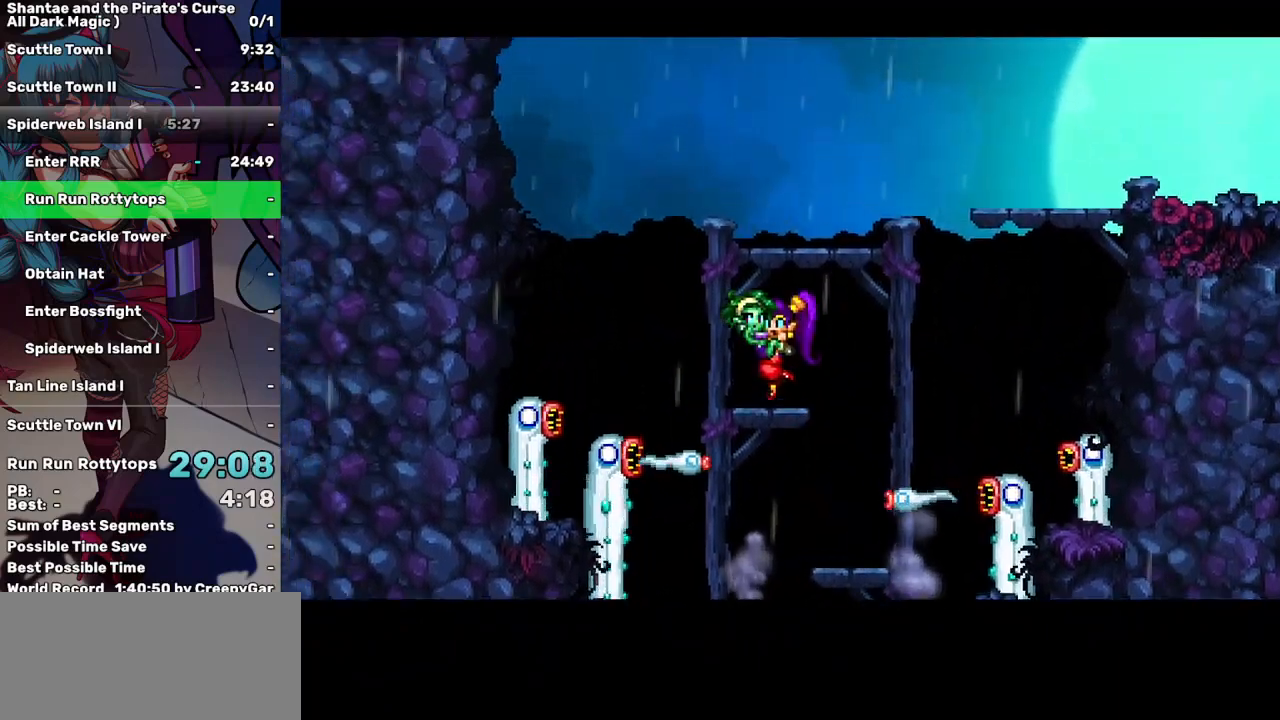
{"keys": ["up"], "events": [[67, "left", "up"], [350, "up", "down"]]}
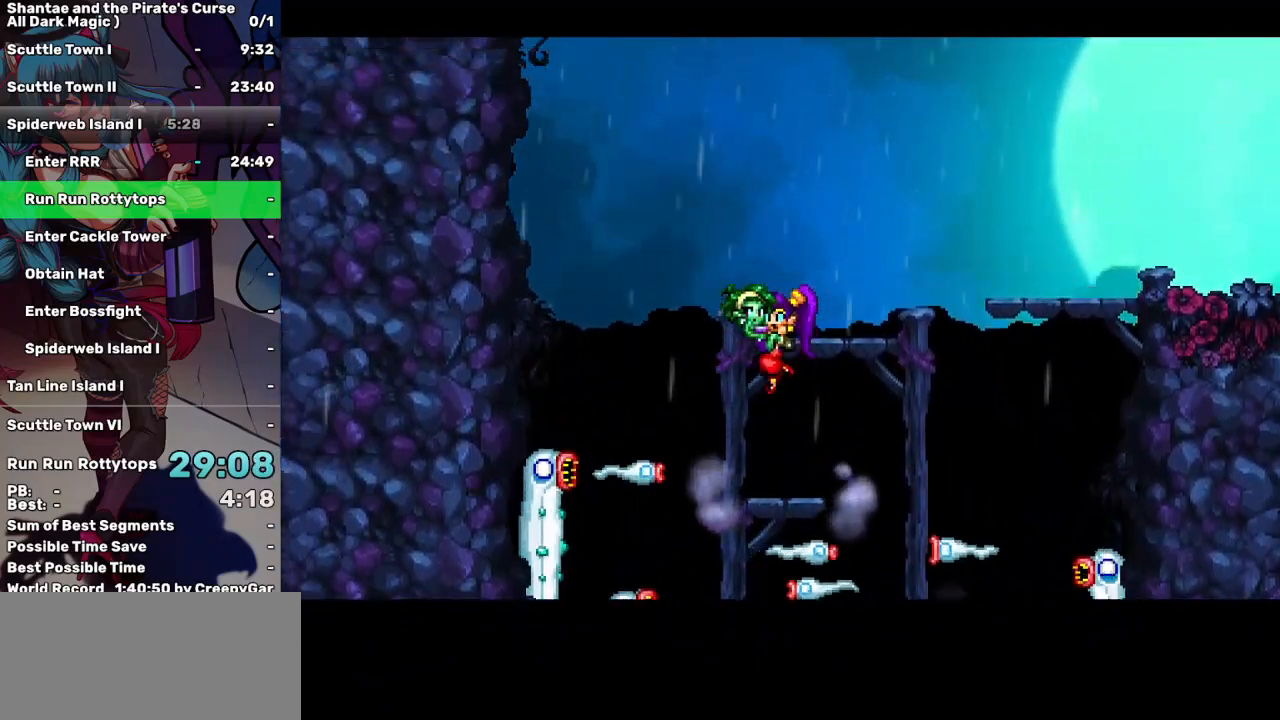
{"keys": ["right", "up"], "events": [[33, "right", "down"], [133, "up", "up"], [167, "right", "up"], [500, "right", "down"], [500, "up", "down"]]}
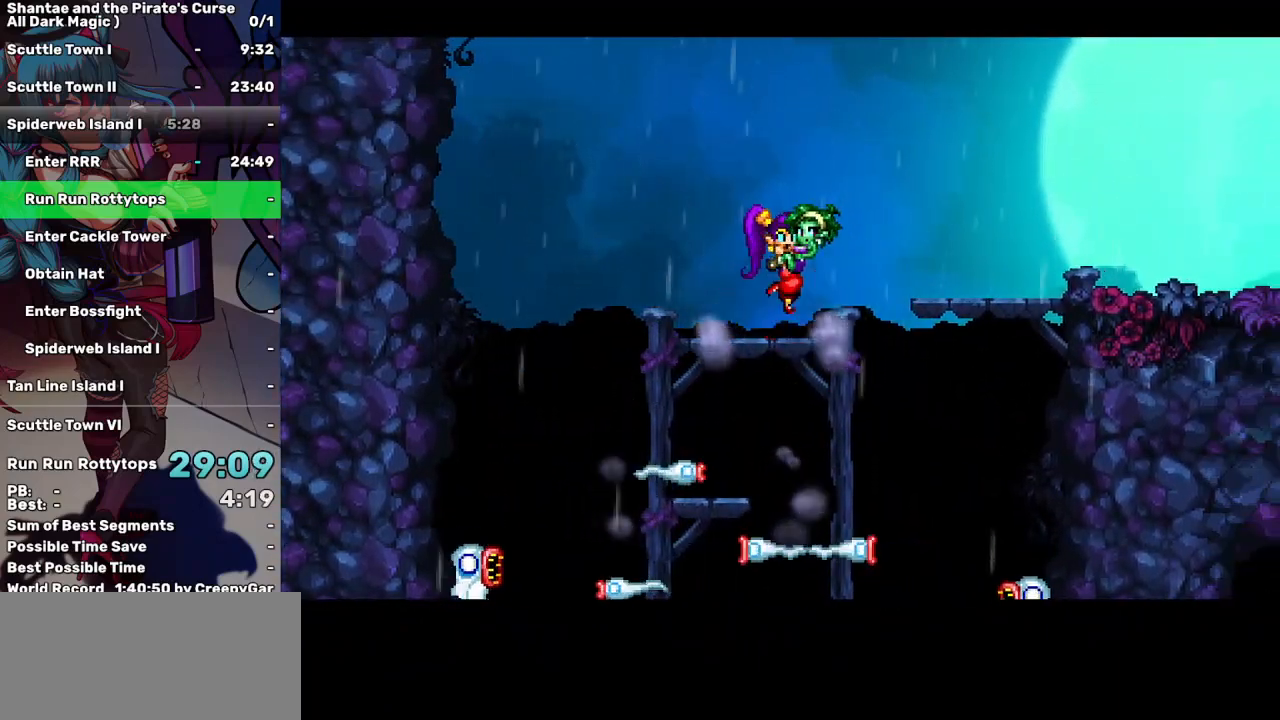
{"keys": ["right"], "events": [[100, "up", "up"]]}
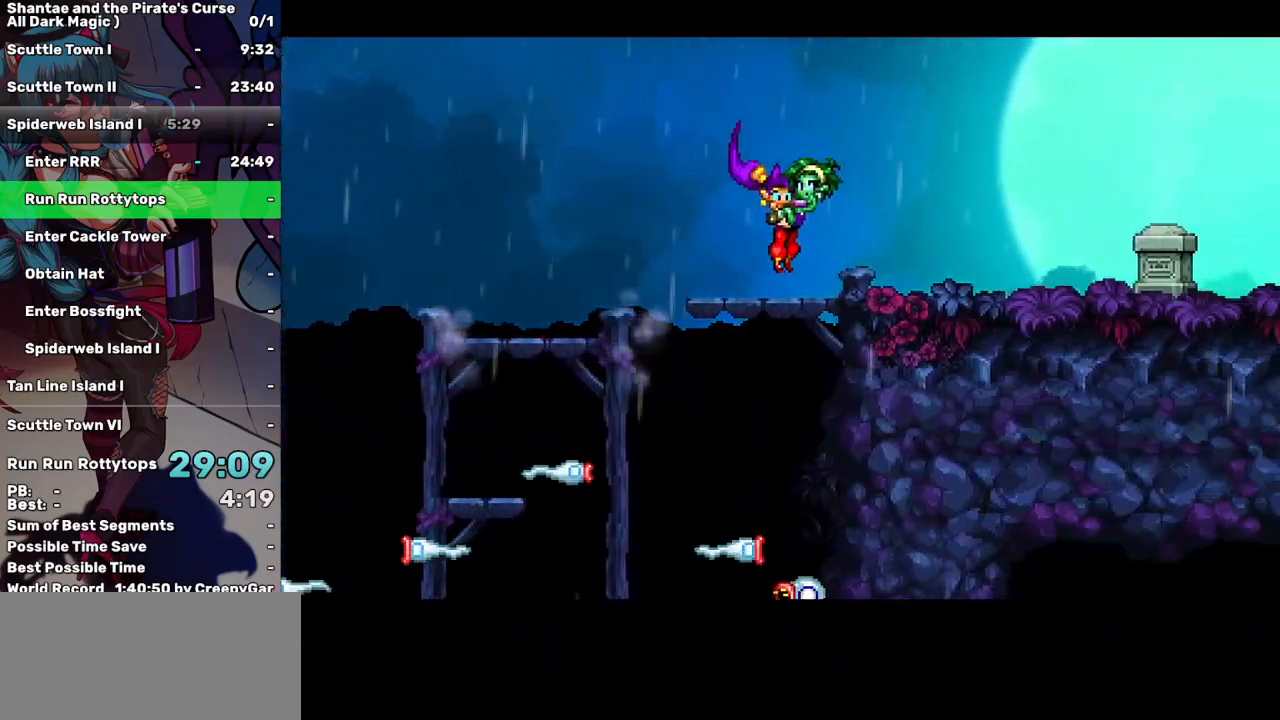
{"keys": ["right", "up"], "events": [[350, "up", "down"]]}
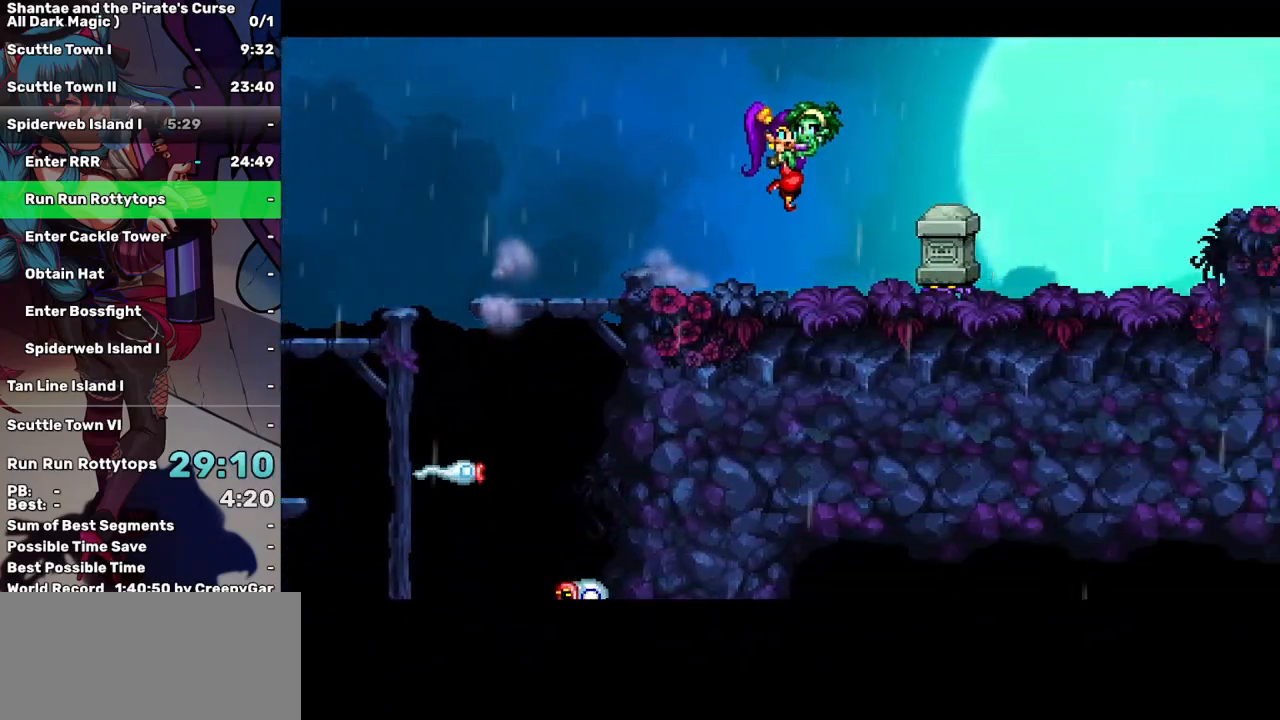
{"keys": ["right"], "events": [[33, "up", "up"]]}
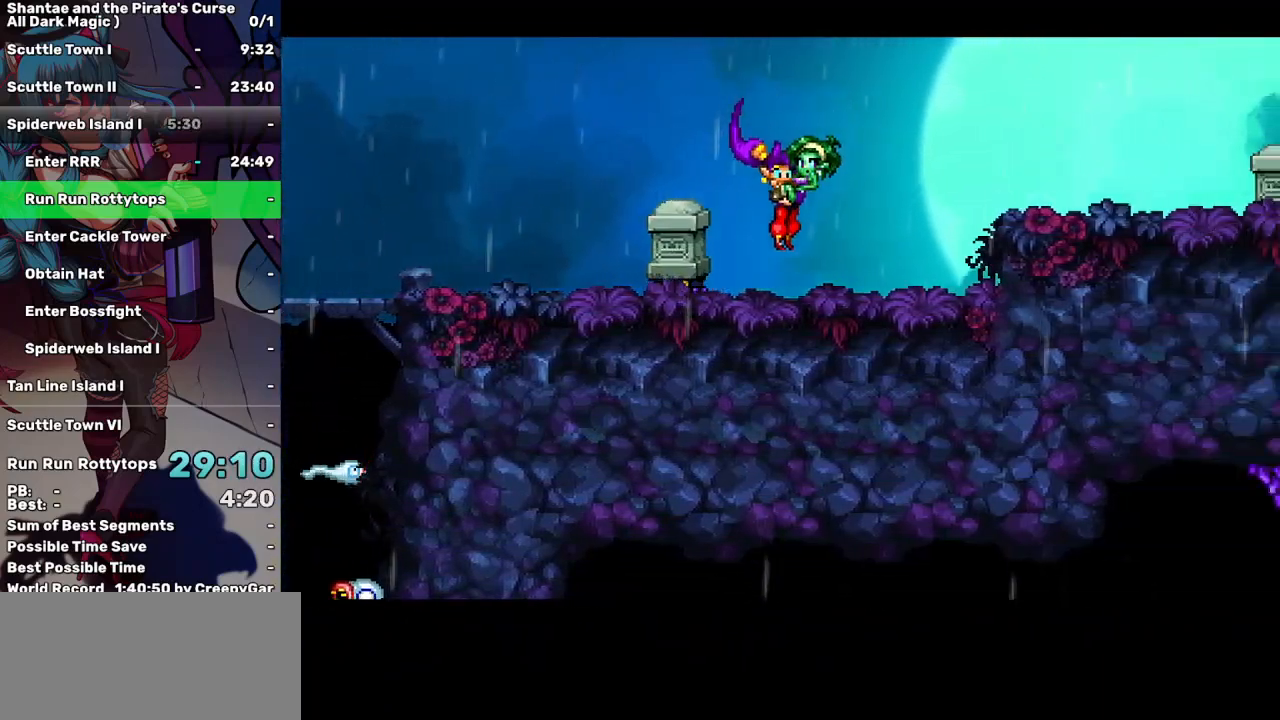
{"keys": ["right"], "events": [[150, "up", "down"], [233, "up", "up"]]}
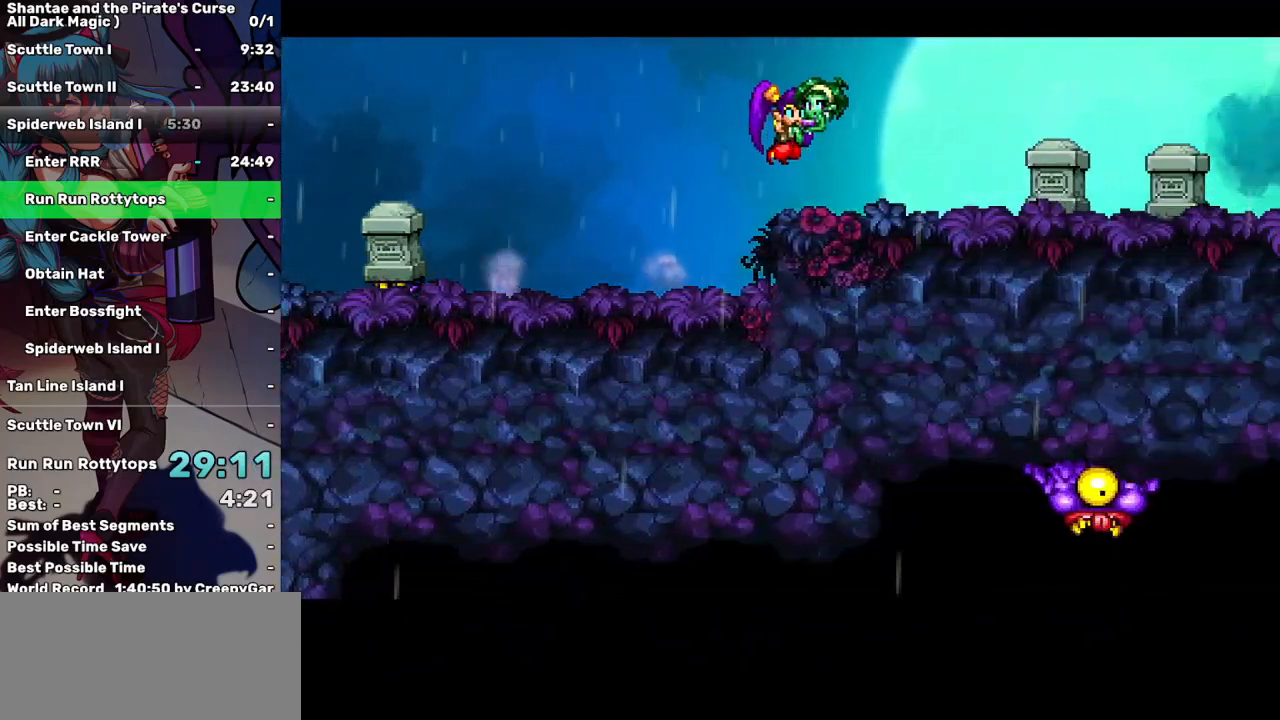
{"keys": ["right", "up"], "events": [[300, "up", "down"]]}
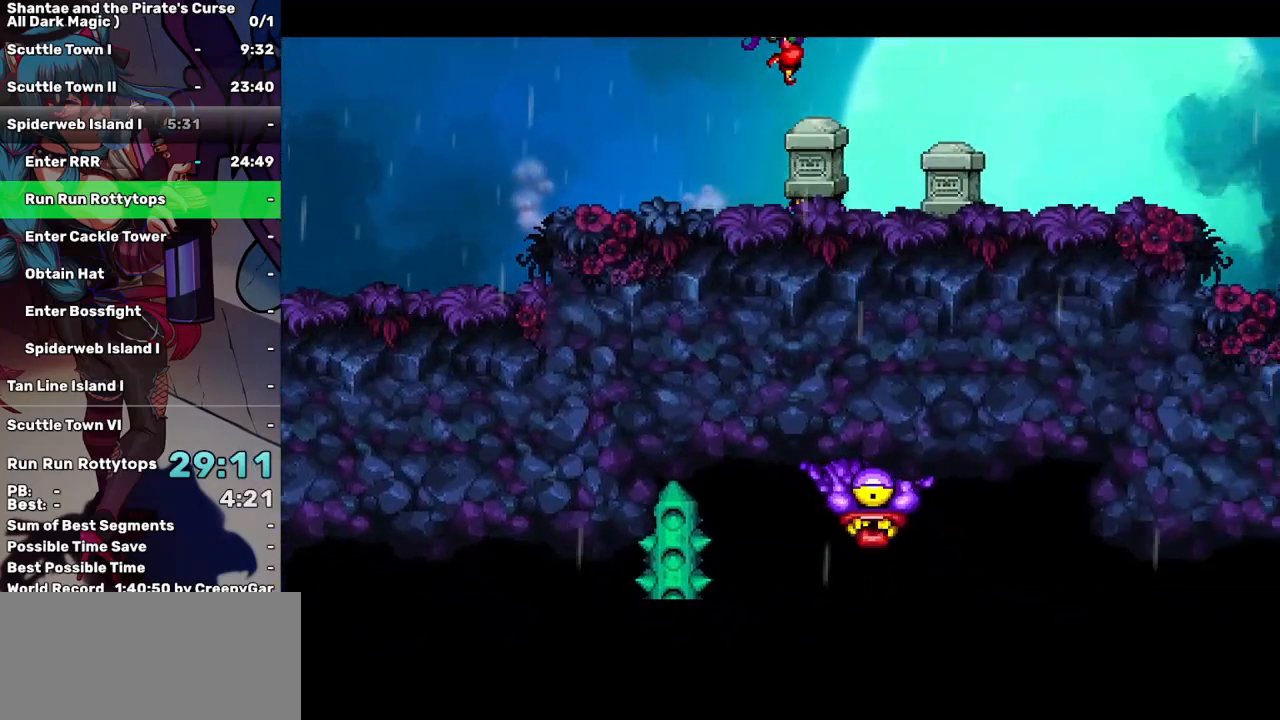
{"keys": ["right"], "events": [[267, "up", "up"]]}